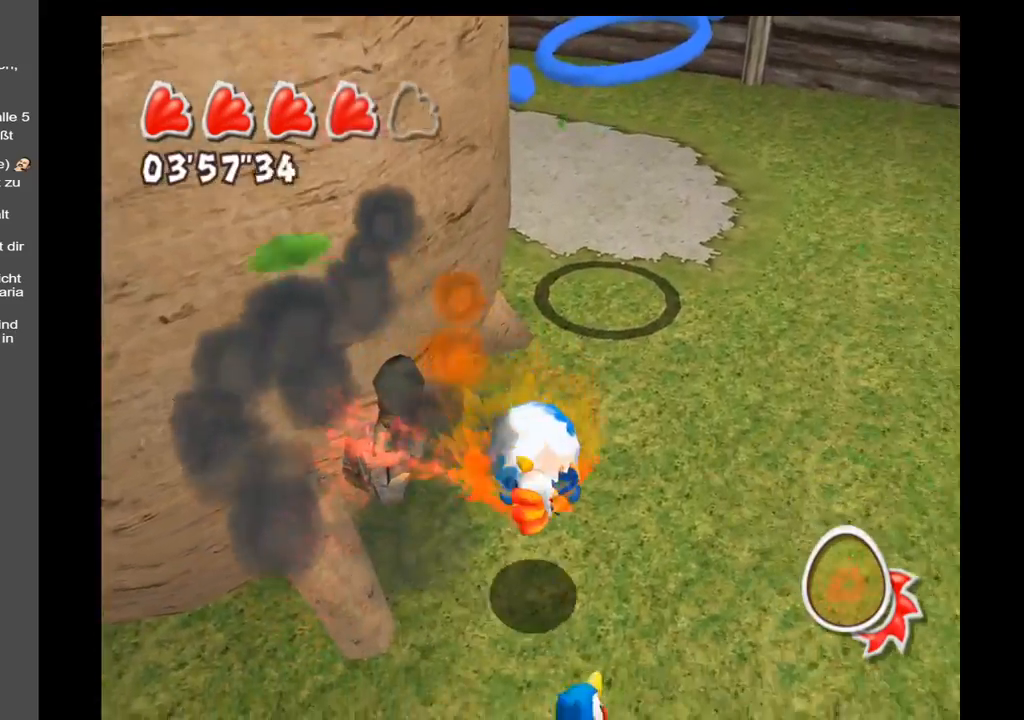
Gameplay with a controller (Xbox layout); each line is a JSON object with the inputs held at the frame after it. "events" lists button and stick changes between this image and that frame as [ms after this image, input, new state], when the widget could be followed in between. Not read: L3 R3.
{"buttons": [], "left_stick": "up", "right_stick": "up-left", "events": [[200, "right_stick", "left"], [317, "right_stick", "up-left"]]}
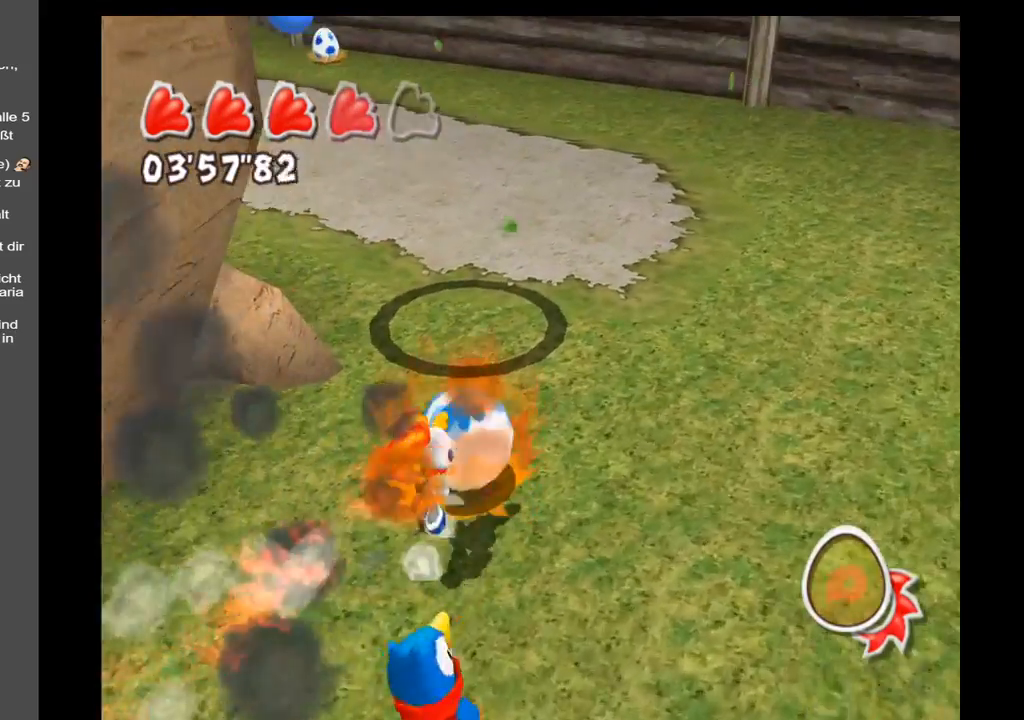
{"buttons": ["A"], "left_stick": "up-right", "right_stick": "center", "events": [[83, "right_stick", "center"], [100, "A", "down"], [200, "left_stick", "up-right"], [333, "A", "up"], [450, "A", "down"]]}
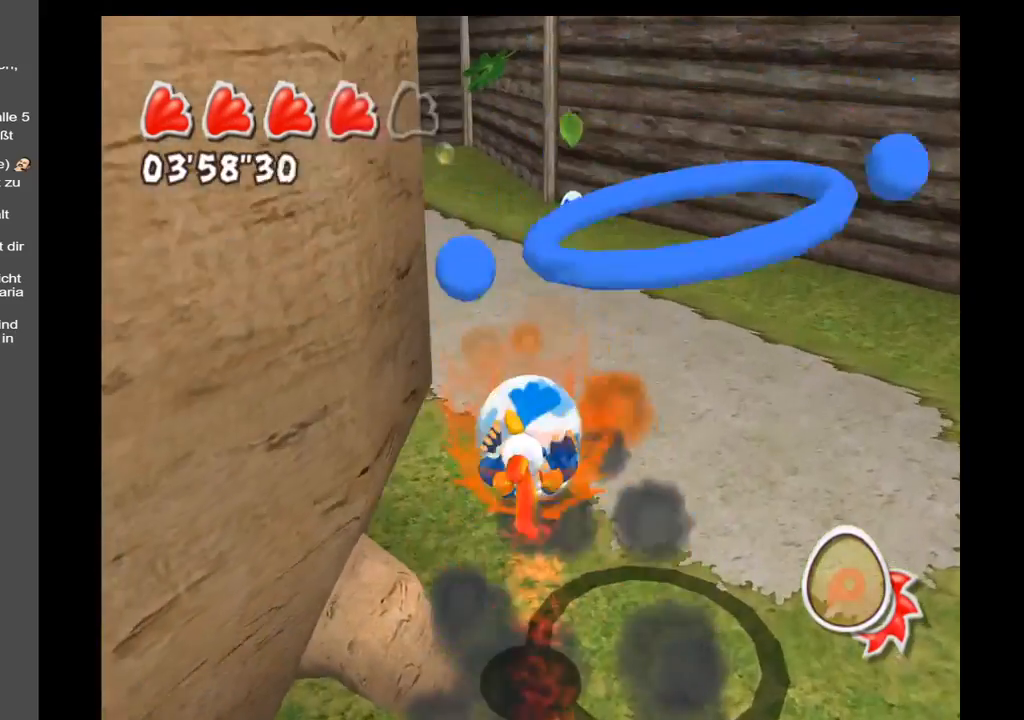
{"buttons": [], "left_stick": "right", "right_stick": "center", "events": [[117, "A", "up"], [433, "left_stick", "right"]]}
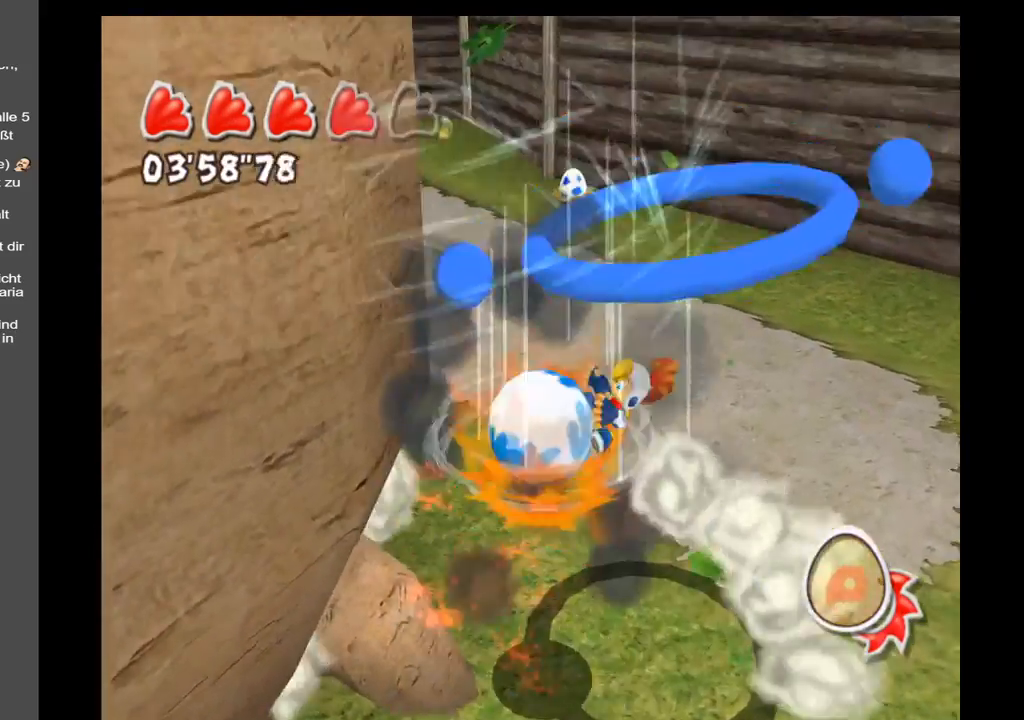
{"buttons": [], "left_stick": "center", "right_stick": "center", "events": [[233, "left_stick", "up-right"], [450, "left_stick", "center"]]}
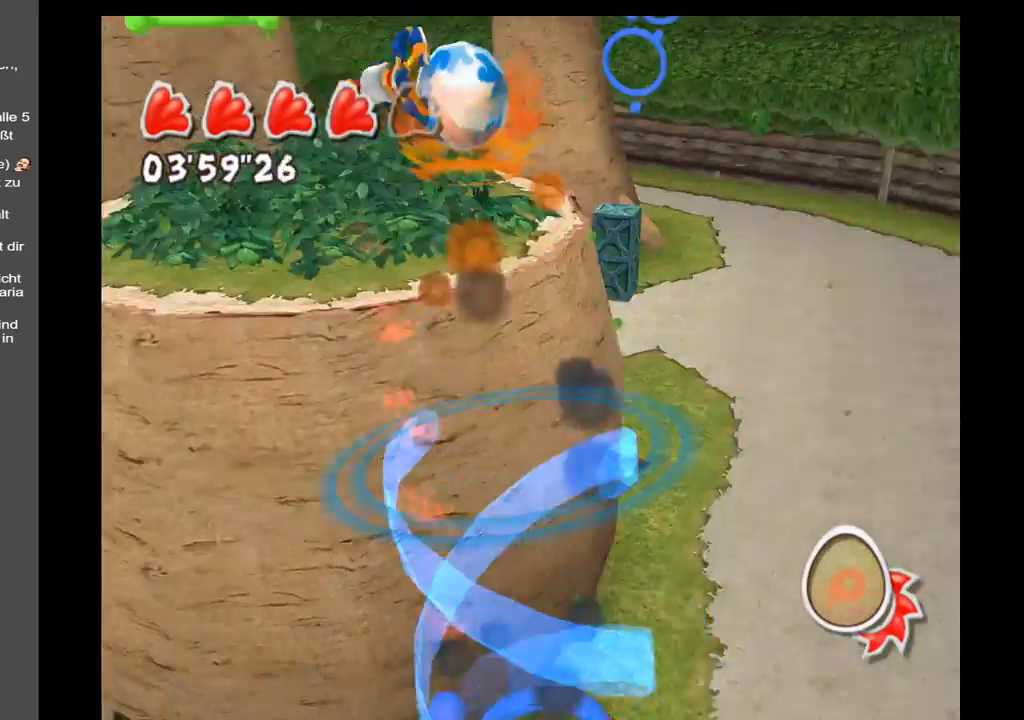
{"buttons": [], "left_stick": "center", "right_stick": "center", "events": [[33, "right_stick", "left"], [183, "left_stick", "up"], [417, "left_stick", "center"], [417, "right_stick", "center"]]}
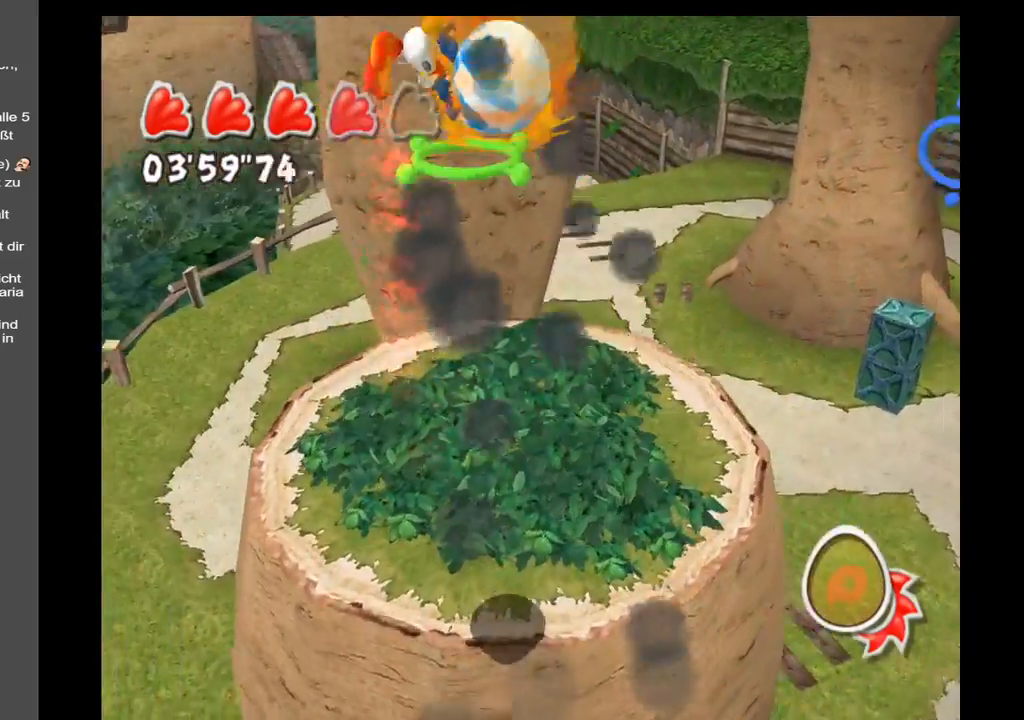
{"buttons": [], "left_stick": "center", "right_stick": "right", "events": [[433, "right_stick", "right"]]}
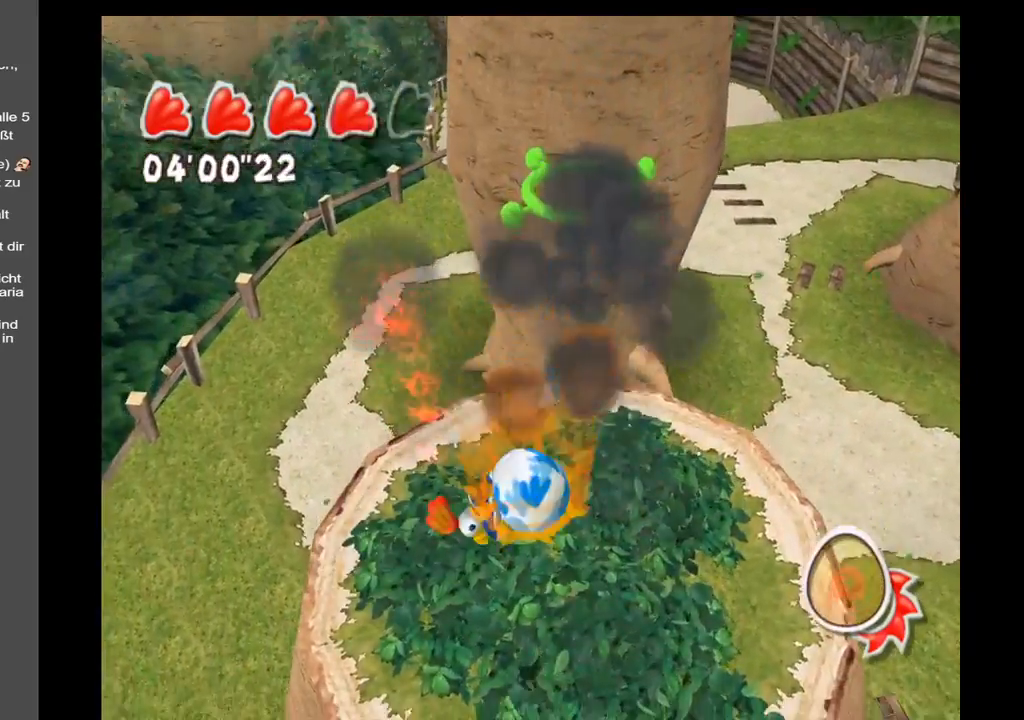
{"buttons": [], "left_stick": "up-left", "right_stick": "up-right", "events": [[100, "right_stick", "up-right"], [500, "left_stick", "up-left"]]}
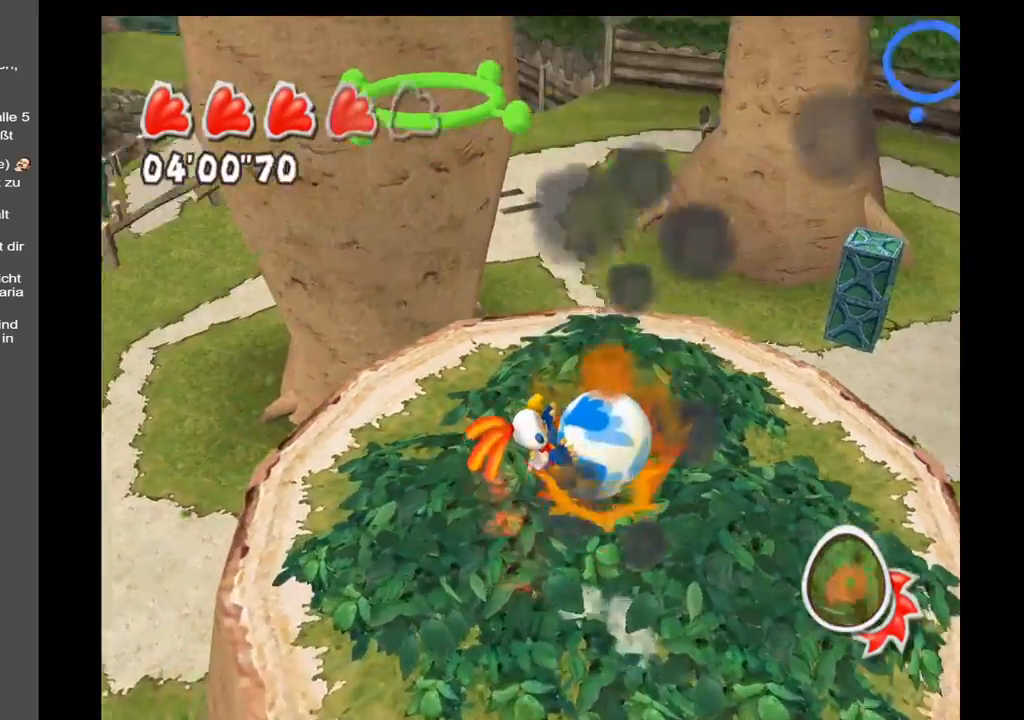
{"buttons": [], "left_stick": "center", "right_stick": "center", "events": [[283, "left_stick", "center"], [500, "right_stick", "center"]]}
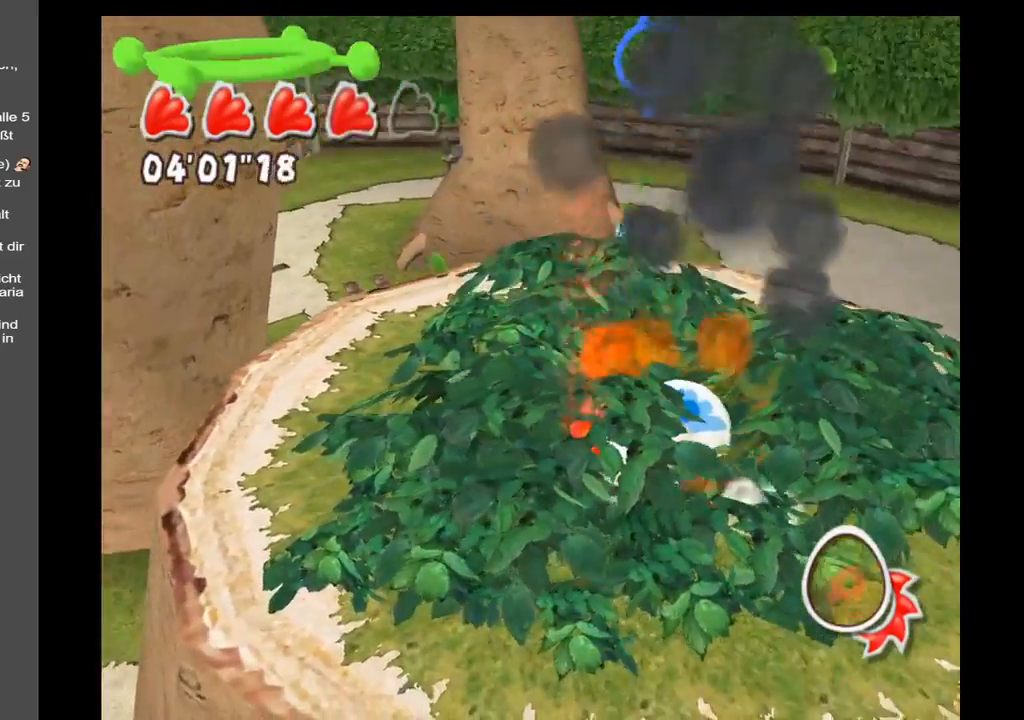
{"buttons": [], "left_stick": "center", "right_stick": "center", "events": [[50, "left_stick", "up"], [150, "right_stick", "up"], [317, "left_stick", "center"], [383, "right_stick", "center"]]}
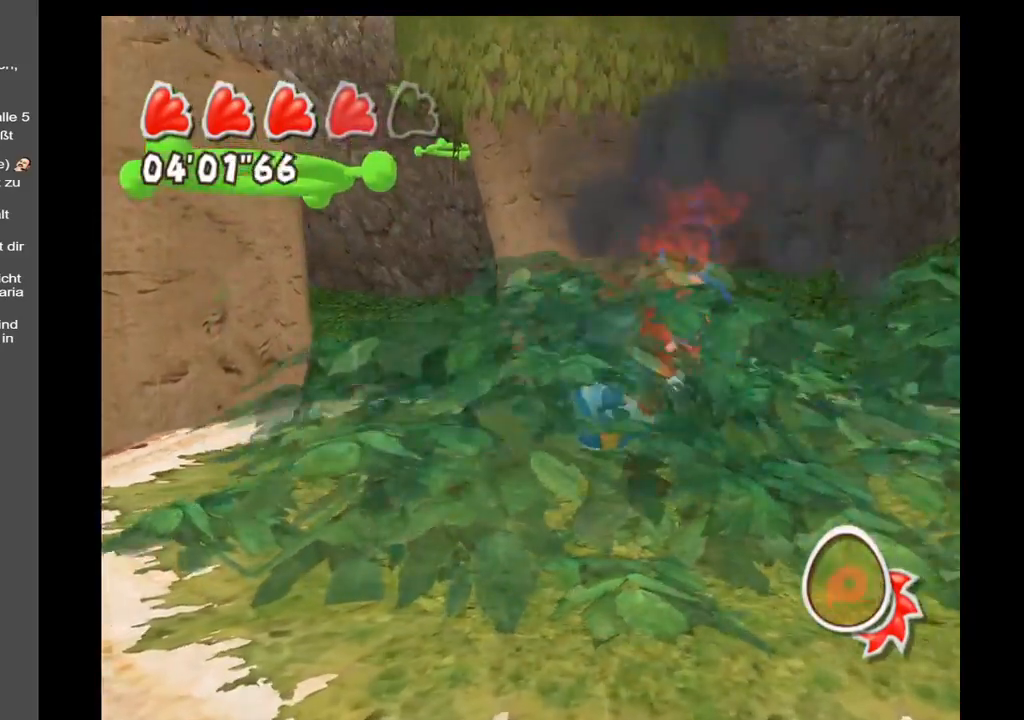
{"buttons": [], "left_stick": "up-left", "right_stick": "center", "events": [[250, "left_stick", "up-left"]]}
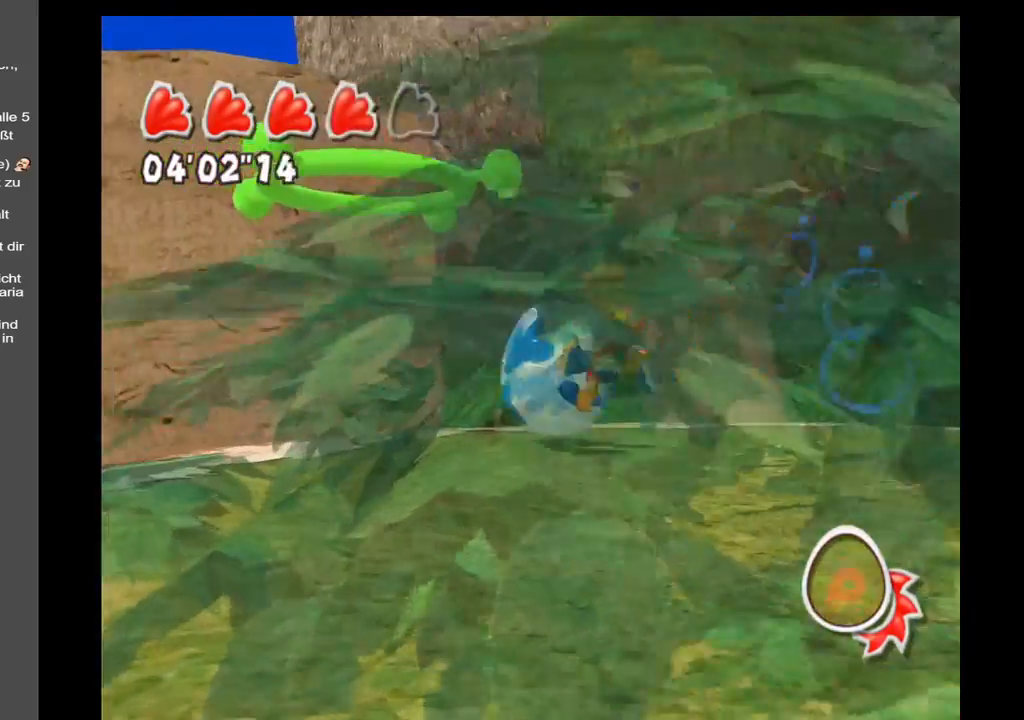
{"buttons": ["A"], "left_stick": "up-left", "right_stick": "center", "events": [[133, "A", "down"]]}
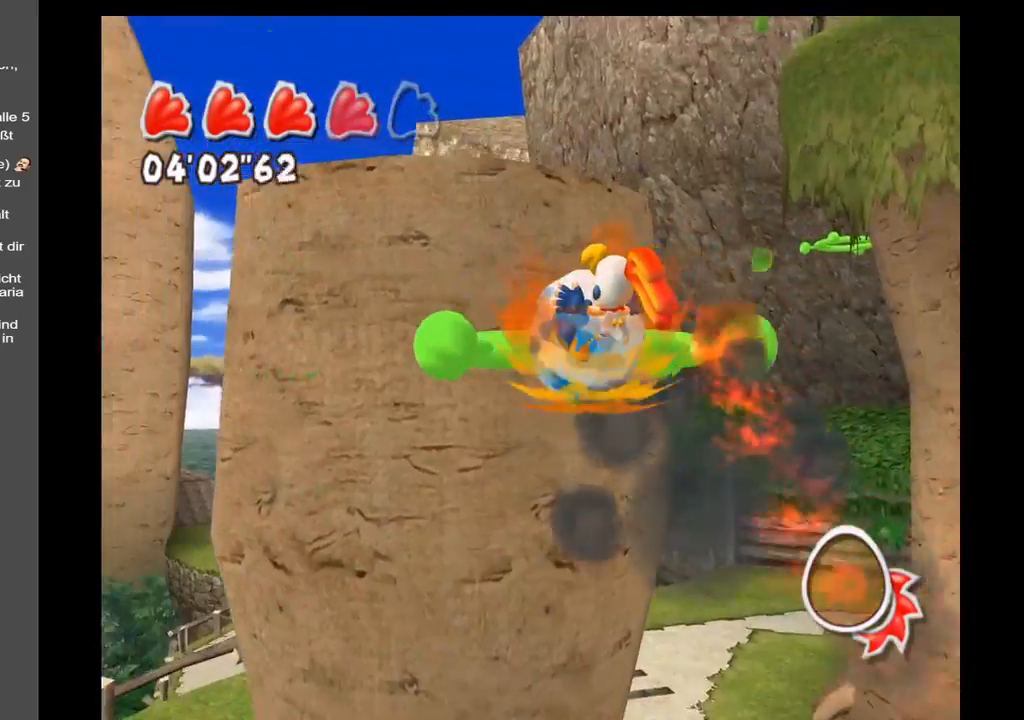
{"buttons": [], "left_stick": "up", "right_stick": "right", "events": [[17, "A", "up"], [150, "left_stick", "up"], [467, "right_stick", "right"]]}
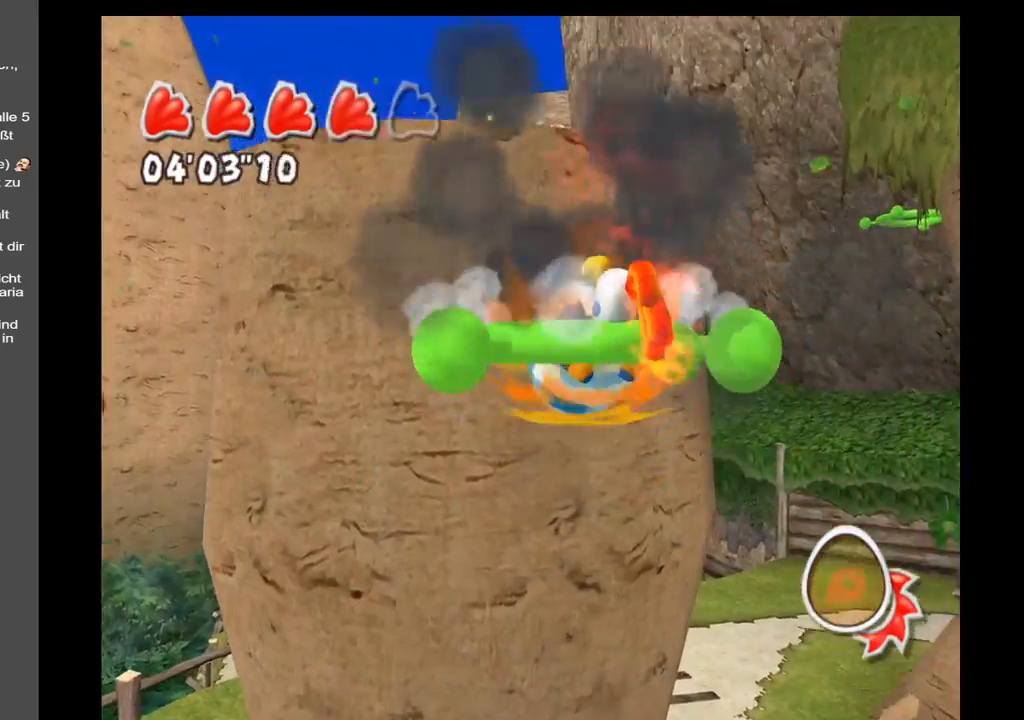
{"buttons": ["A"], "left_stick": "up-left", "right_stick": "center", "events": [[50, "right_stick", "center"], [200, "left_stick", "up-left"], [283, "A", "down"]]}
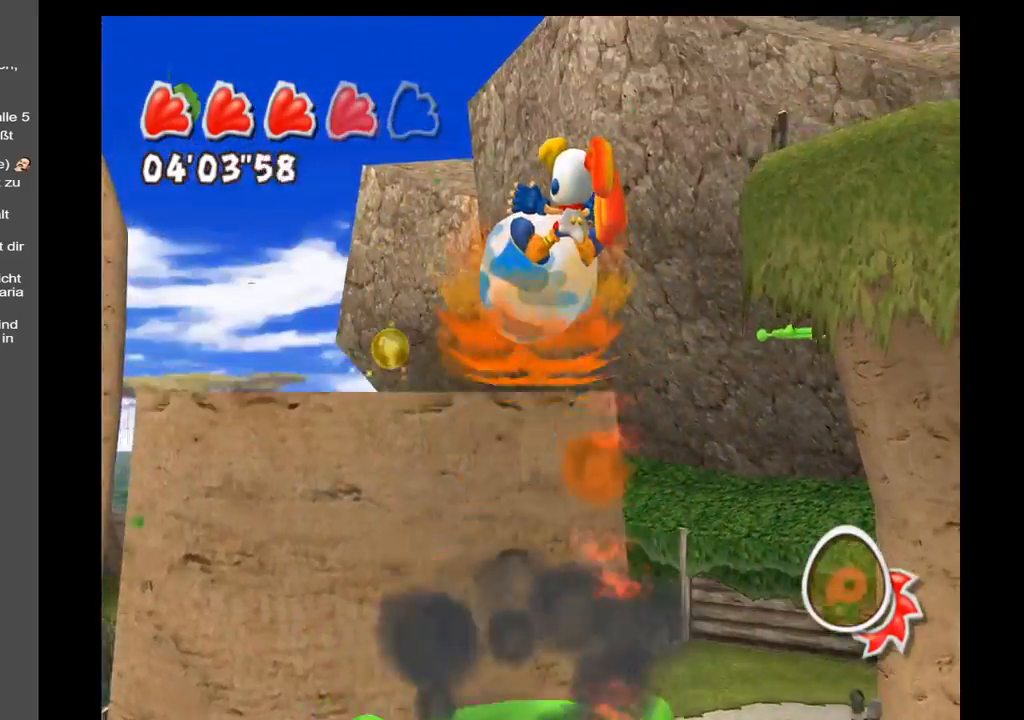
{"buttons": [], "left_stick": "up-left", "right_stick": "right", "events": [[83, "A", "up"], [333, "right_stick", "right"]]}
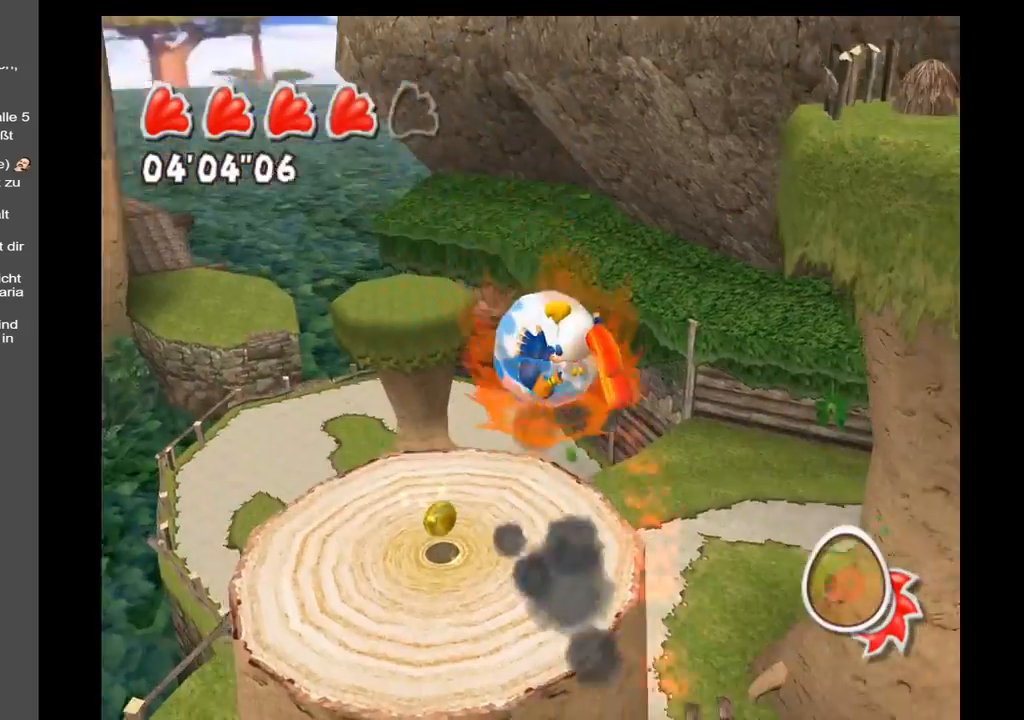
{"buttons": [], "left_stick": "up-left", "right_stick": "right", "events": []}
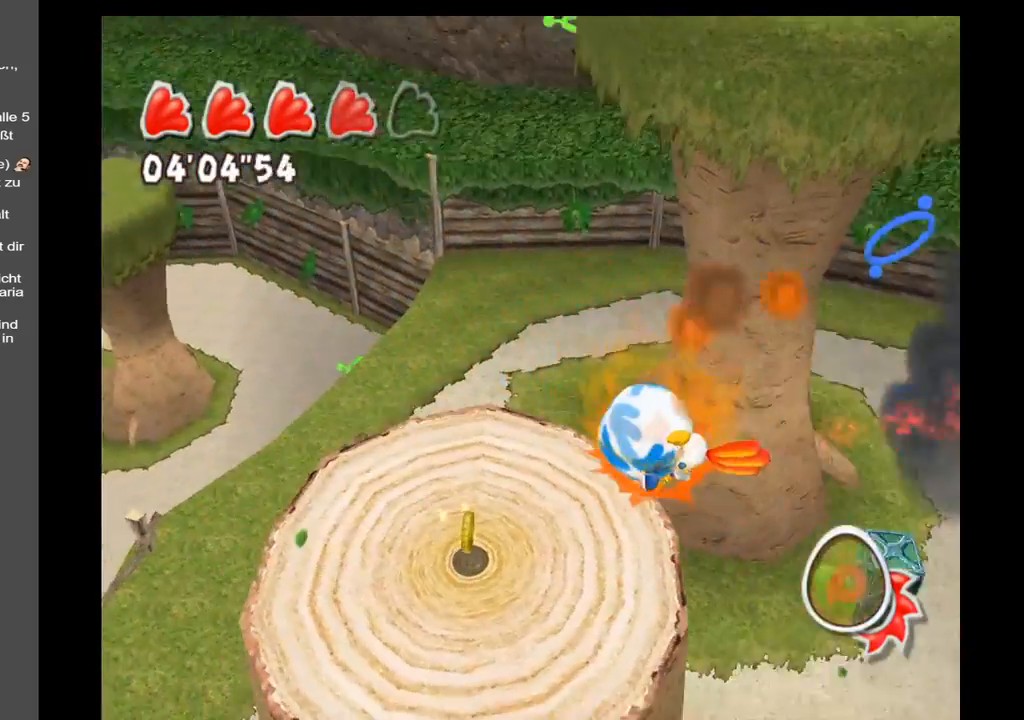
{"buttons": [], "left_stick": "up-right", "right_stick": "right", "events": [[83, "left_stick", "center"], [200, "left_stick", "left"], [250, "left_stick", "up-left"], [500, "left_stick", "up-right"]]}
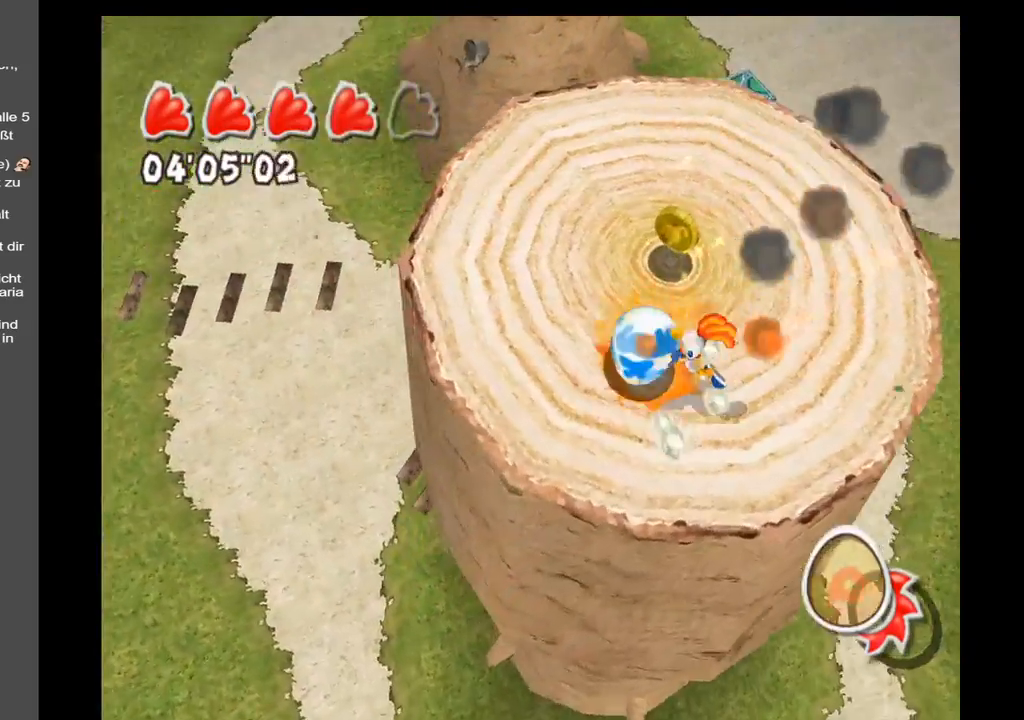
{"buttons": [], "left_stick": "down-left", "right_stick": "center", "events": [[183, "right_stick", "center"], [317, "left_stick", "up-left"], [483, "left_stick", "down-left"]]}
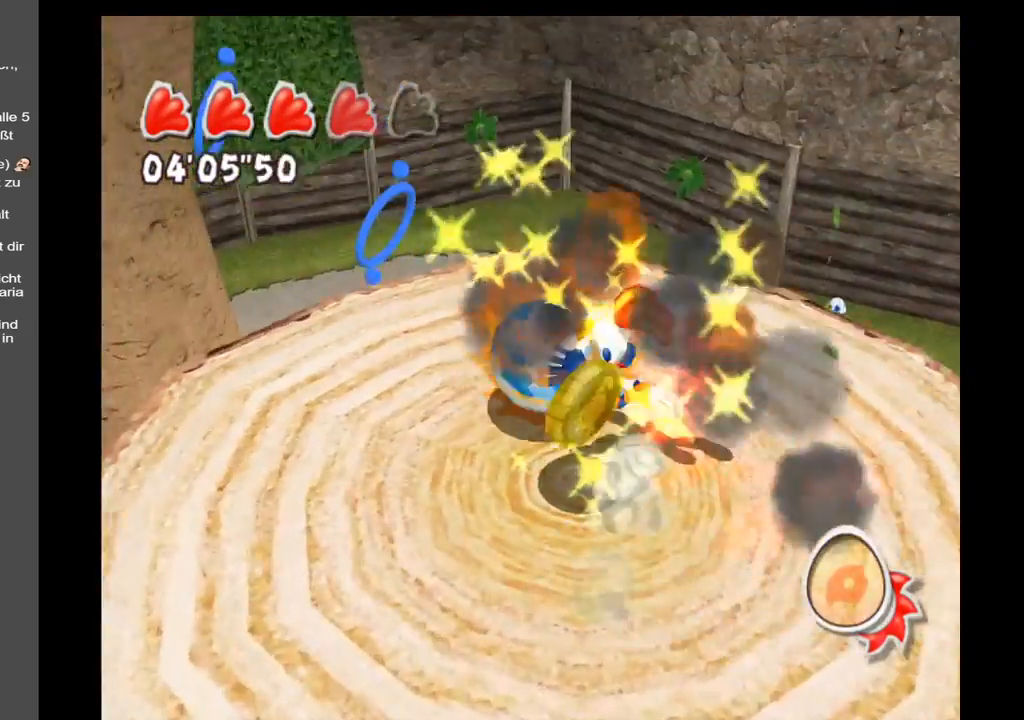
{"buttons": [], "left_stick": "up-right", "right_stick": "right", "events": [[67, "left_stick", "down"], [167, "left_stick", "down-right"], [283, "left_stick", "right"], [333, "right_stick", "right"], [383, "left_stick", "up-right"]]}
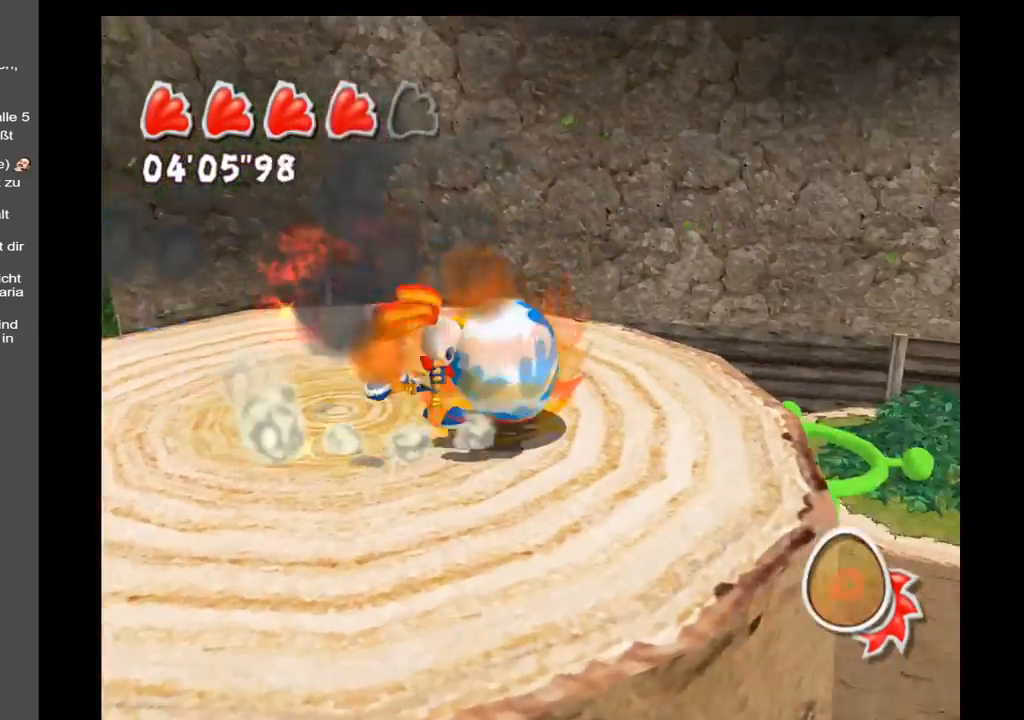
{"buttons": [], "left_stick": "down", "right_stick": "right", "events": [[67, "left_stick", "up-left"], [183, "left_stick", "left"], [300, "left_stick", "down-left"], [450, "left_stick", "down"]]}
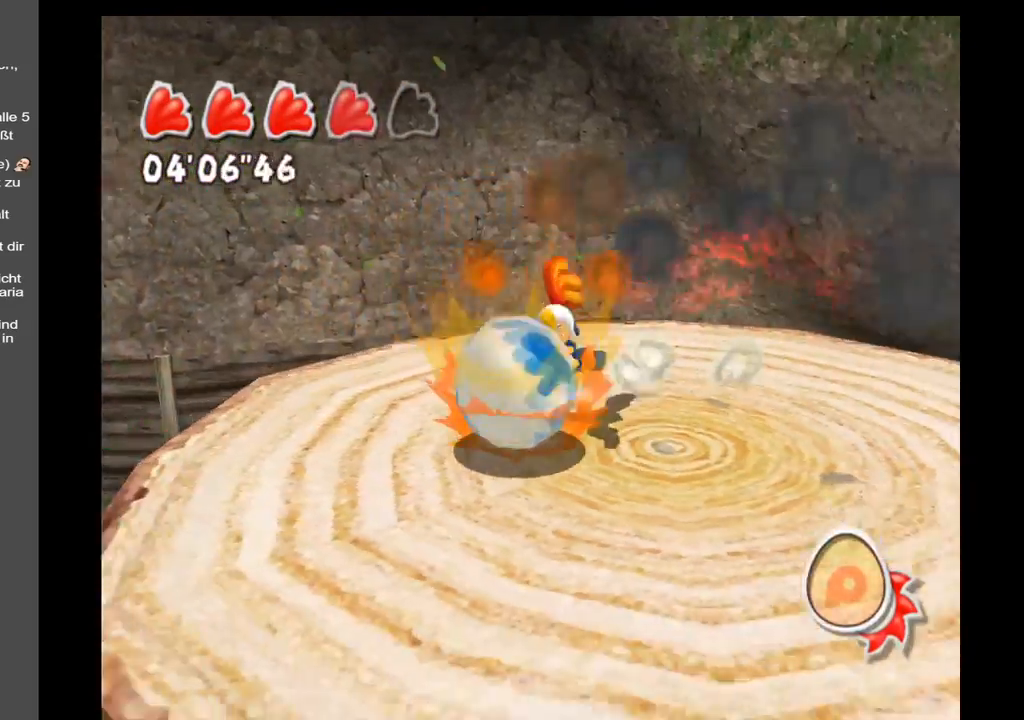
{"buttons": [], "left_stick": "up", "right_stick": "down-right", "events": [[67, "left_stick", "center"], [117, "left_stick", "up-left"], [217, "left_stick", "up"], [300, "right_stick", "down-right"]]}
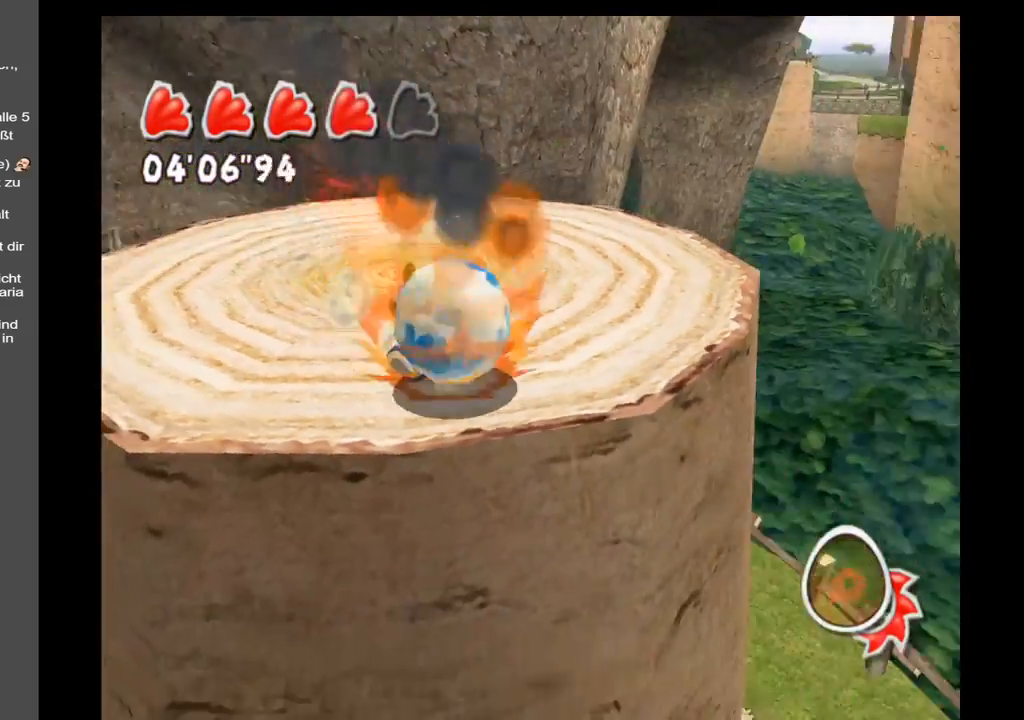
{"buttons": [], "left_stick": "up", "right_stick": "right", "events": [[300, "right_stick", "right"]]}
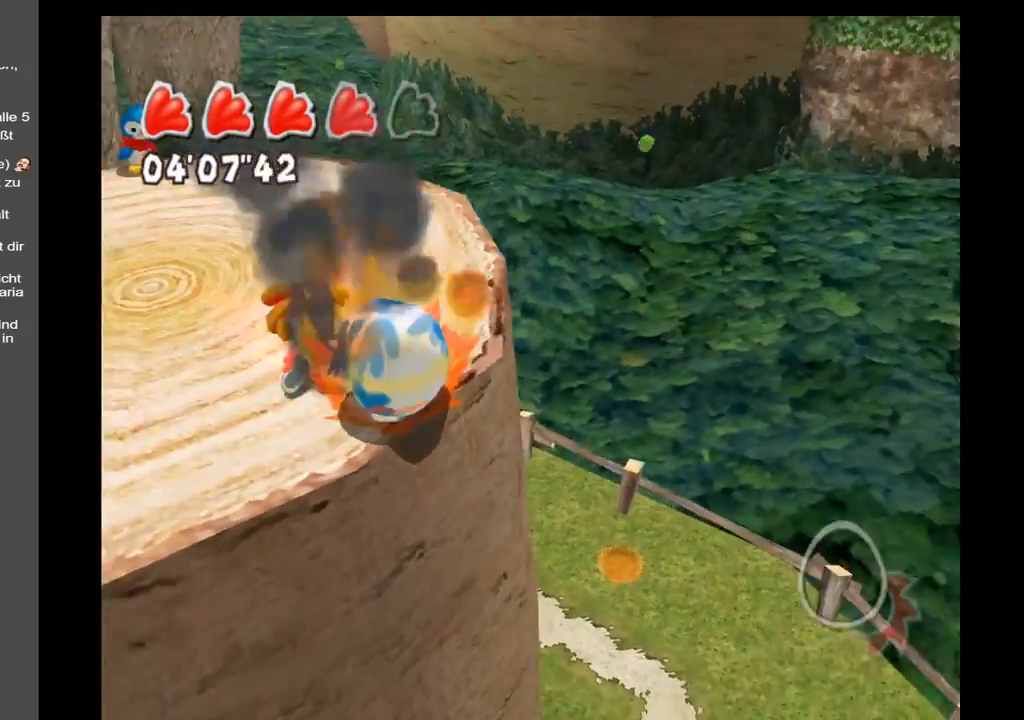
{"buttons": [], "left_stick": "up", "right_stick": "right", "events": [[200, "left_stick", "up-left"], [500, "left_stick", "up"]]}
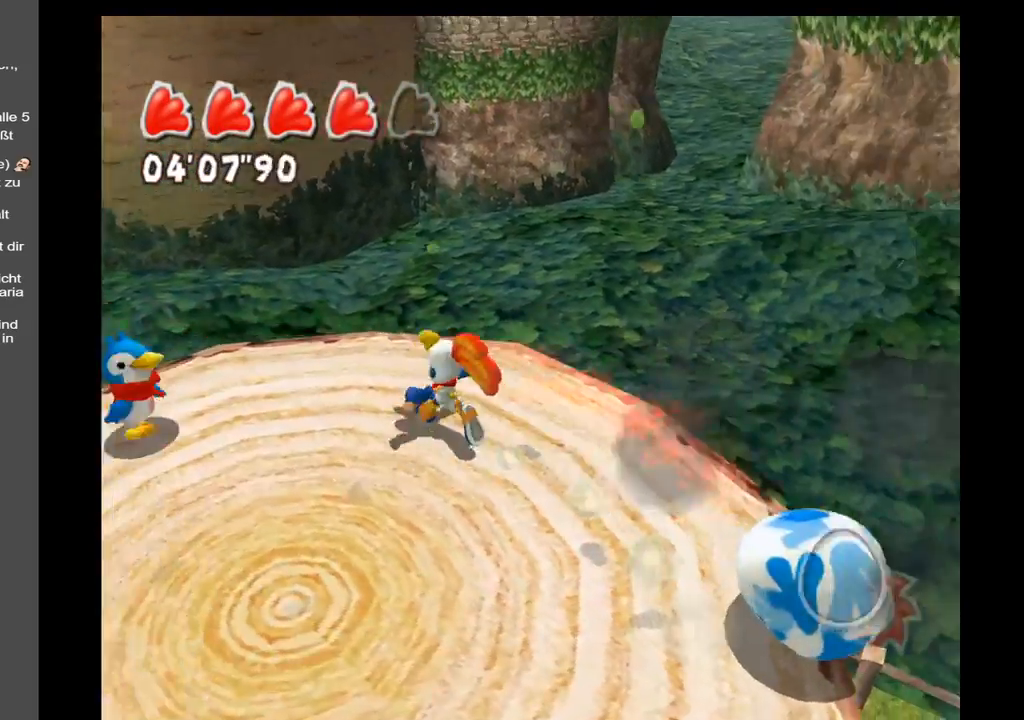
{"buttons": [], "left_stick": "right", "right_stick": "right", "events": [[100, "left_stick", "center"], [450, "left_stick", "right"]]}
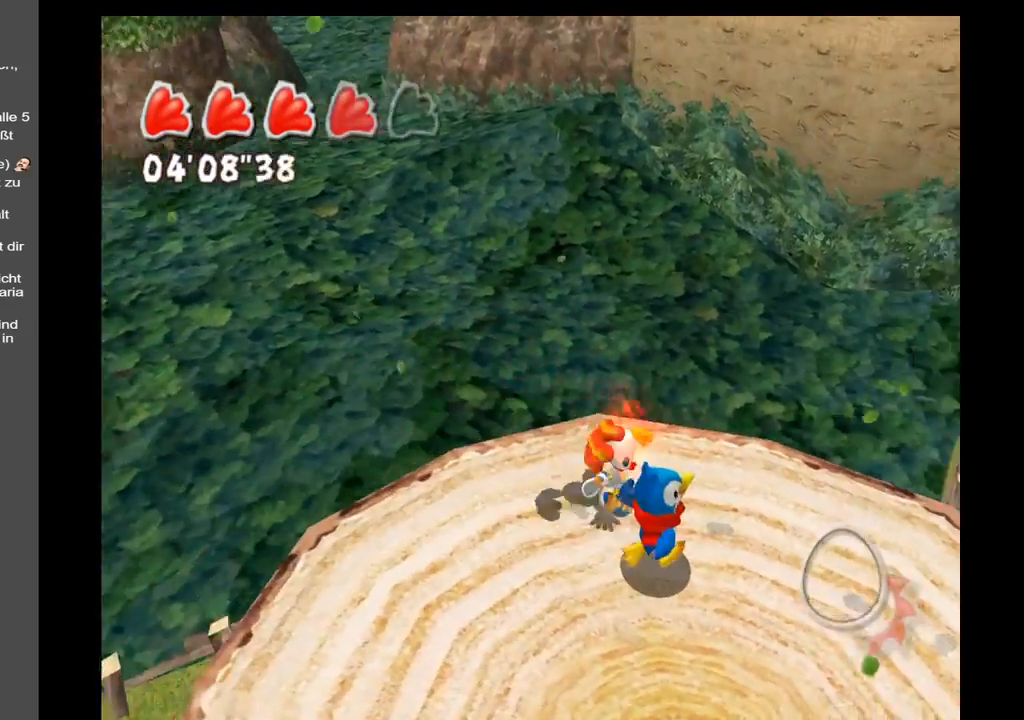
{"buttons": [], "left_stick": "center", "right_stick": "right", "events": [[317, "left_stick", "center"]]}
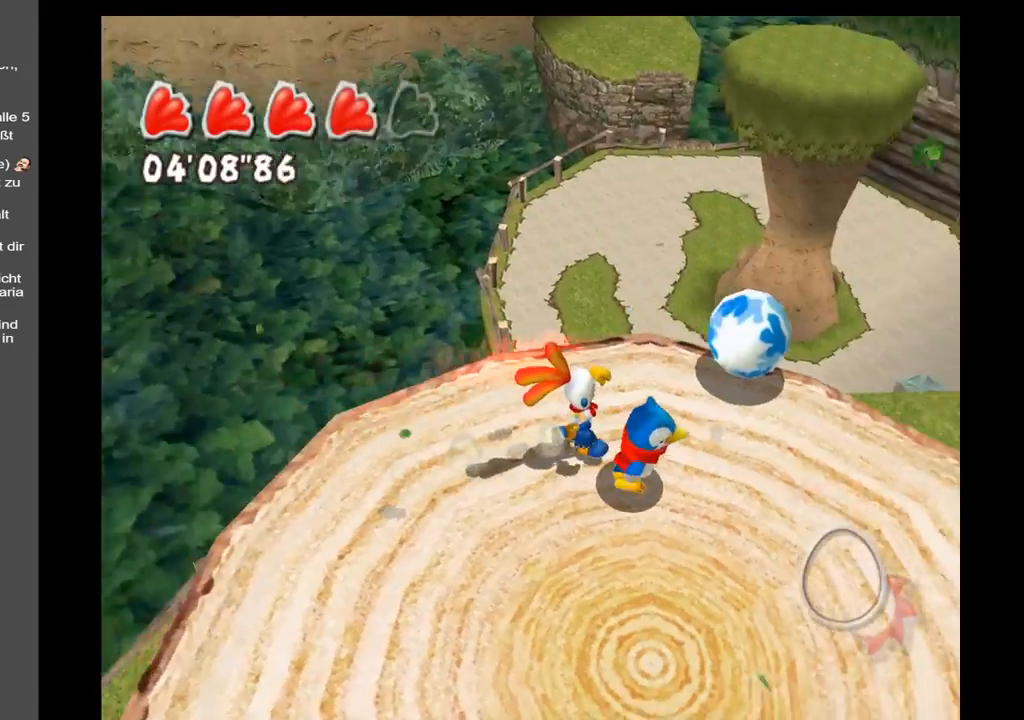
{"buttons": [], "left_stick": "center", "right_stick": "up-right", "events": [[250, "right_stick", "up-right"]]}
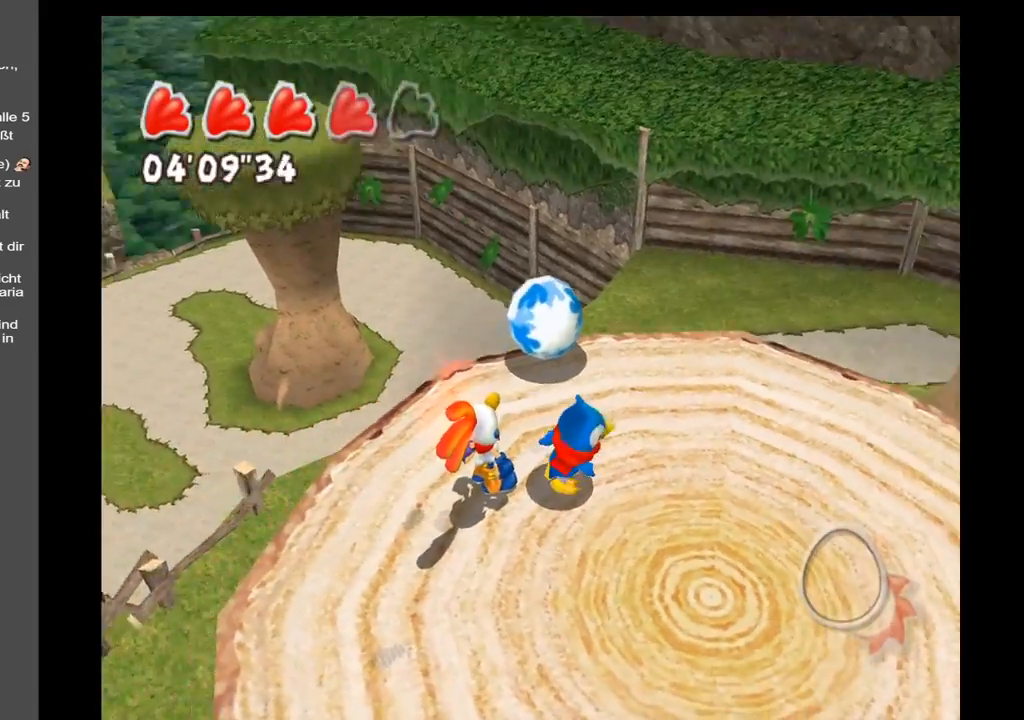
{"buttons": [], "left_stick": "left", "right_stick": "right", "events": [[100, "right_stick", "center"], [383, "right_stick", "right"], [400, "left_stick", "left"]]}
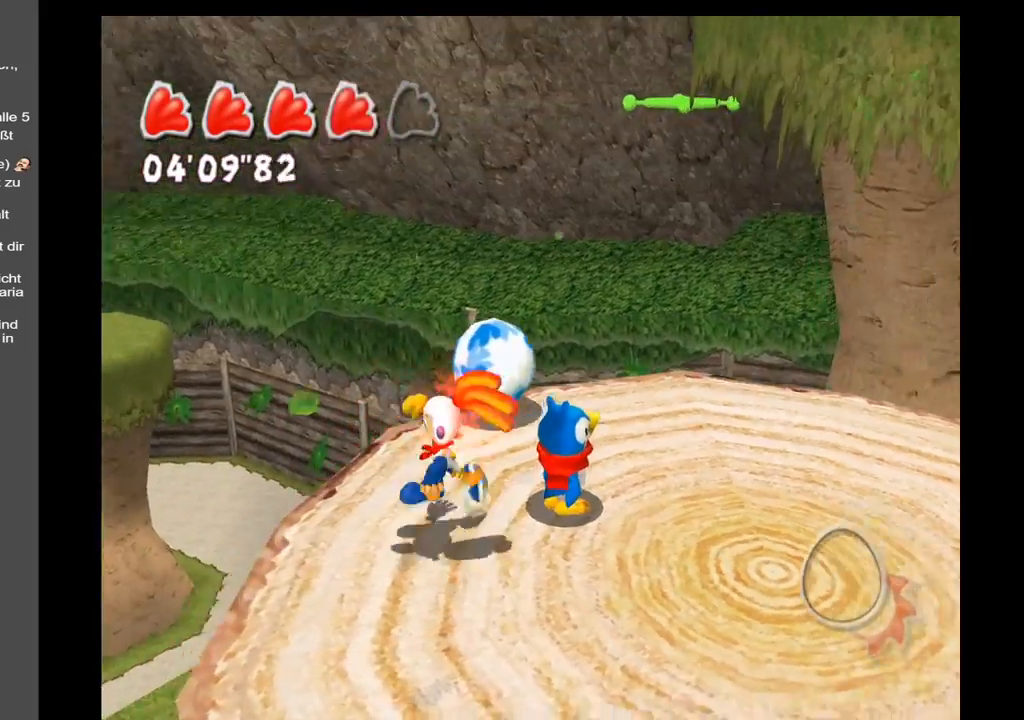
{"buttons": [], "left_stick": "up-right", "right_stick": "right", "events": [[17, "left_stick", "up-left"], [217, "left_stick", "up-right"]]}
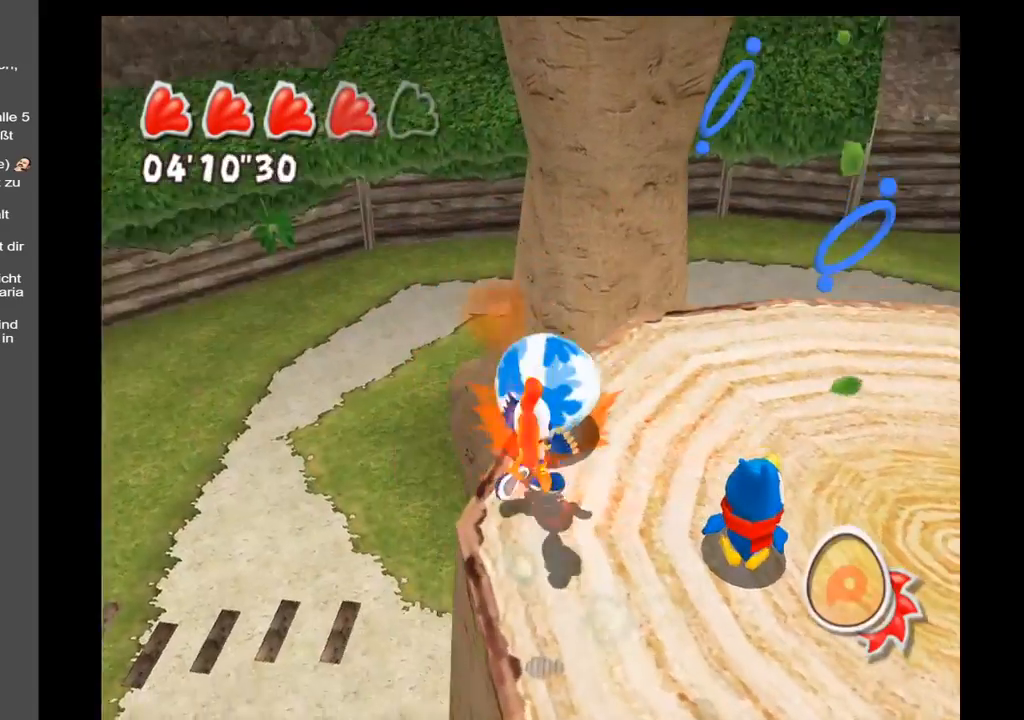
{"buttons": [], "left_stick": "up", "right_stick": "center", "events": [[300, "right_stick", "center"], [400, "left_stick", "up"]]}